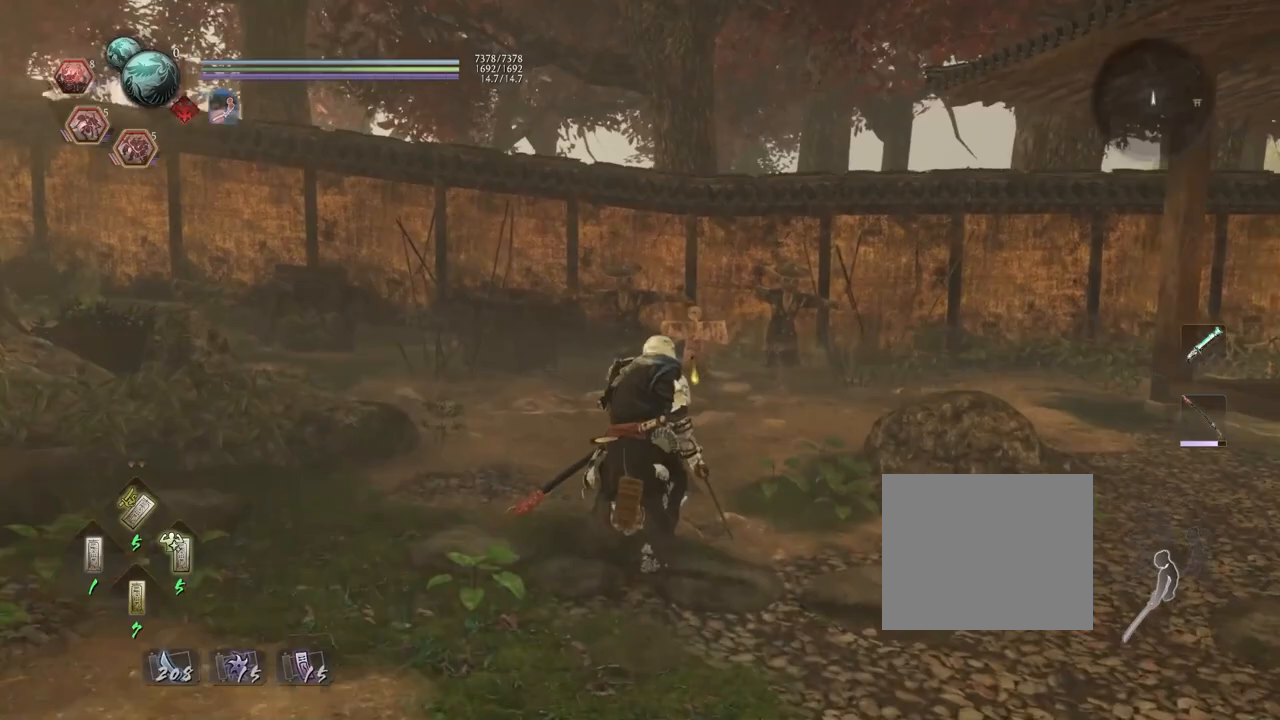
Gameplay with a controller (PlayStation layout); each line is a JSON object with the inputs held at the frame after it. "events" lists button and stick changes between this image and that frame as [ms after this image, input, new state], when the widget could be followed in between. Not read: TOUCHPAD.
{"buttons": ["CROSS"], "left_stick": "up", "right_stick": "right", "events": [[200, "right_stick", "right"], [350, "CROSS", "down"]]}
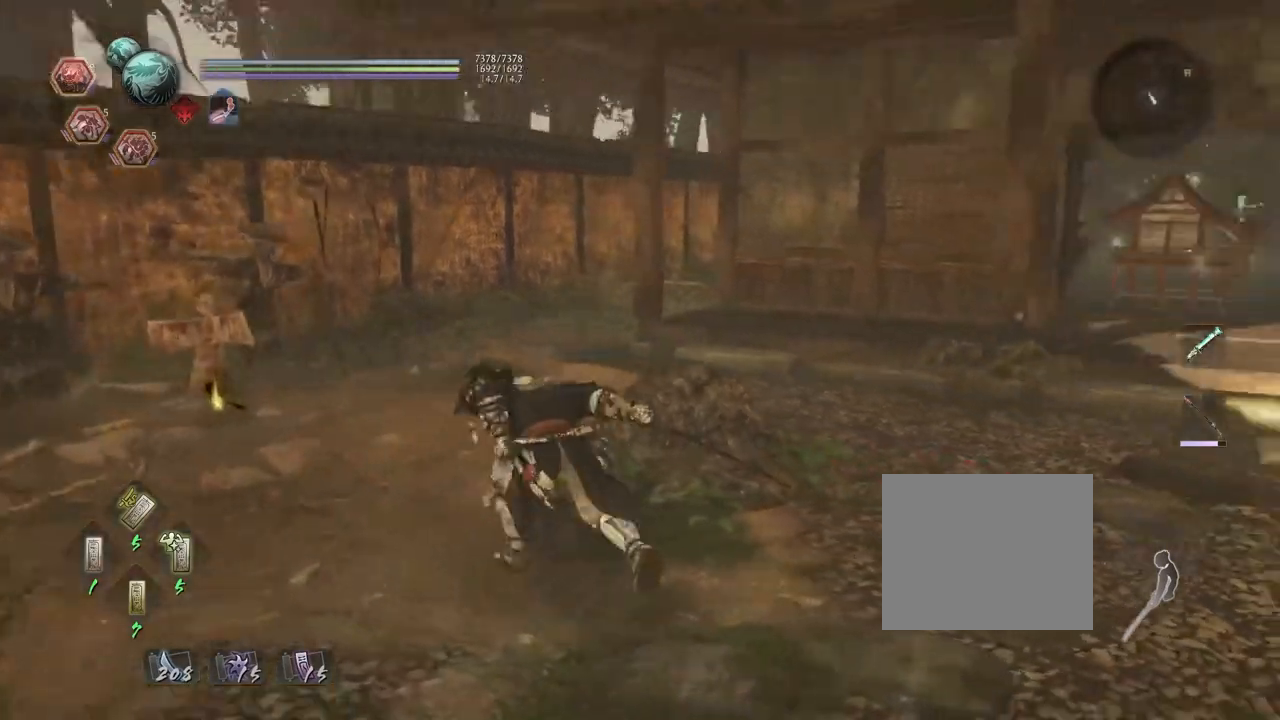
{"buttons": ["CROSS"], "left_stick": "up", "right_stick": "right", "events": []}
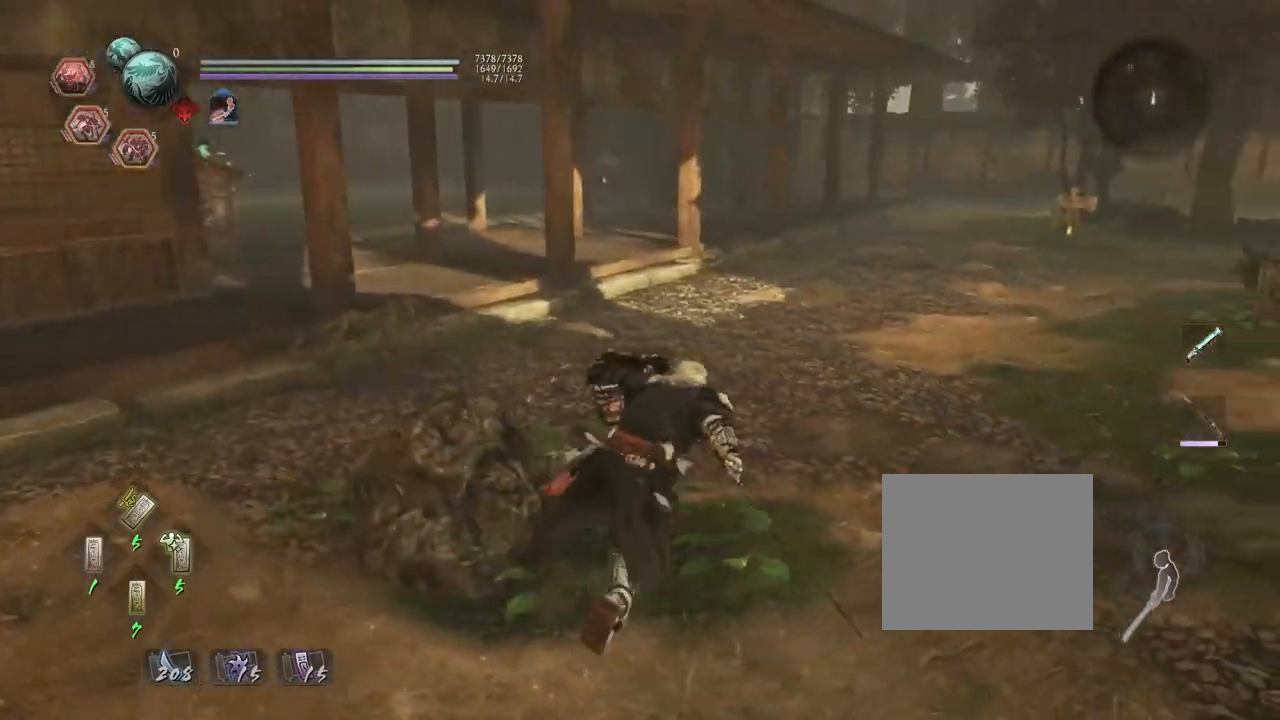
{"buttons": [], "left_stick": "up", "right_stick": "right", "events": [[217, "left_stick", "center"], [233, "right_stick", "center"], [333, "CROSS", "up"], [483, "left_stick", "up"], [483, "right_stick", "right"]]}
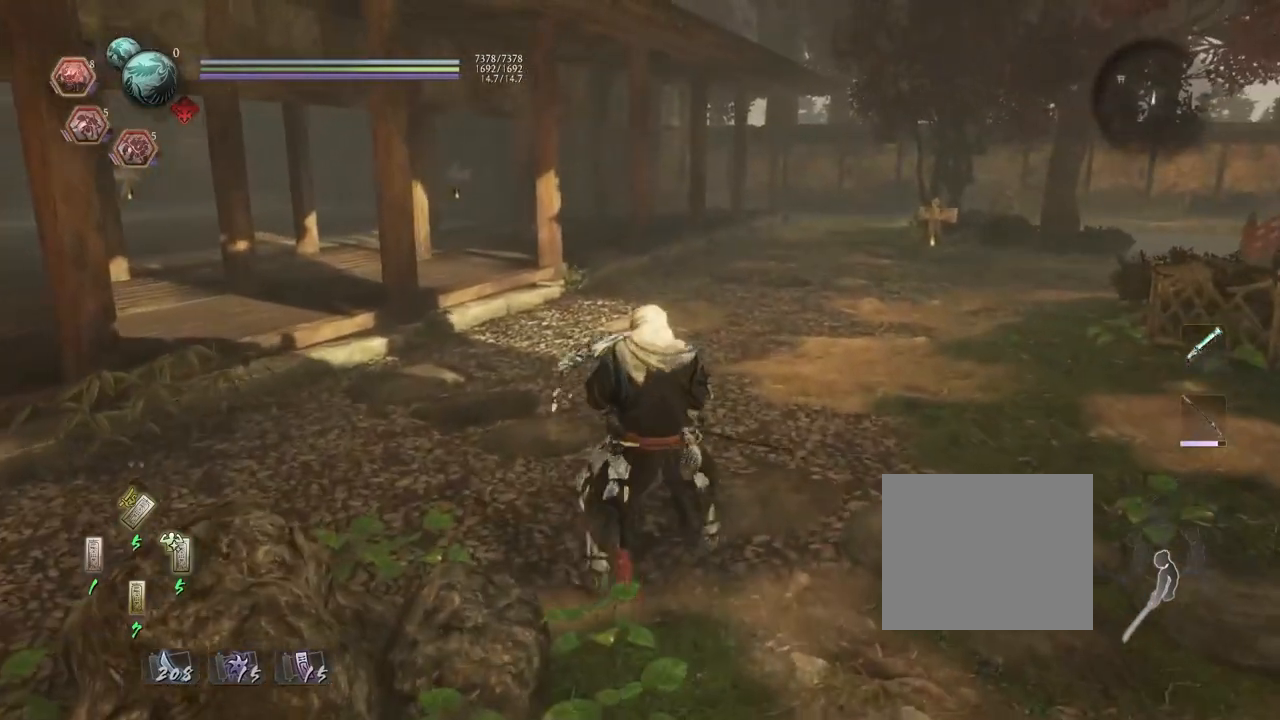
{"buttons": [], "left_stick": "center", "right_stick": "right", "events": [[333, "left_stick", "center"]]}
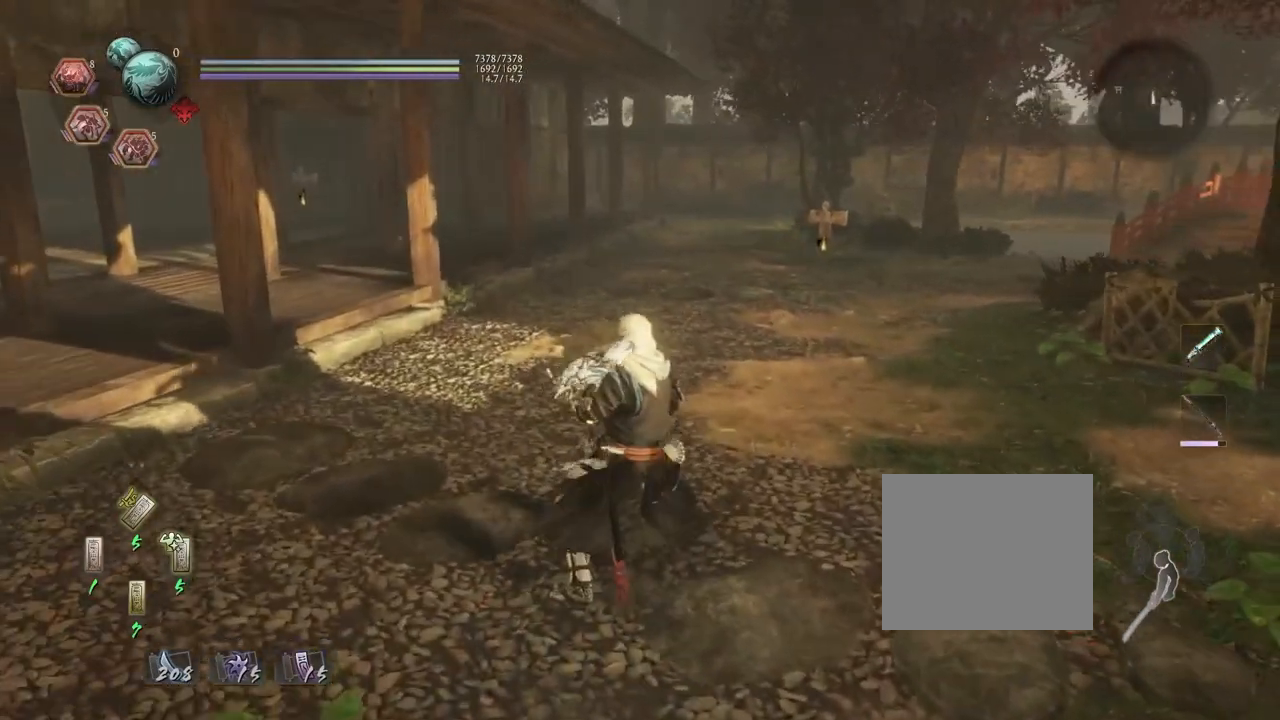
{"buttons": [], "left_stick": "down-left", "right_stick": "down-right", "events": [[233, "right_stick", "down-right"], [300, "left_stick", "down-left"]]}
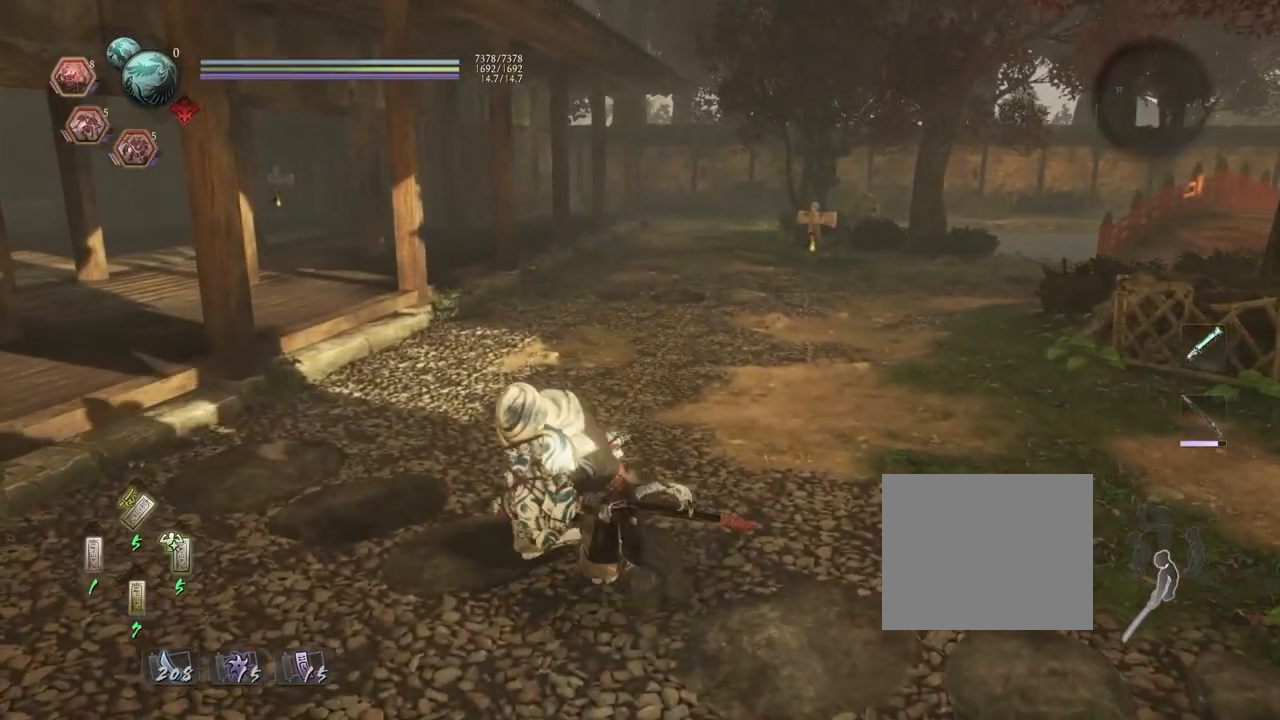
{"buttons": ["CROSS"], "left_stick": "left", "right_stick": "down-right", "events": [[100, "CROSS", "down"], [183, "left_stick", "down"], [483, "left_stick", "left"]]}
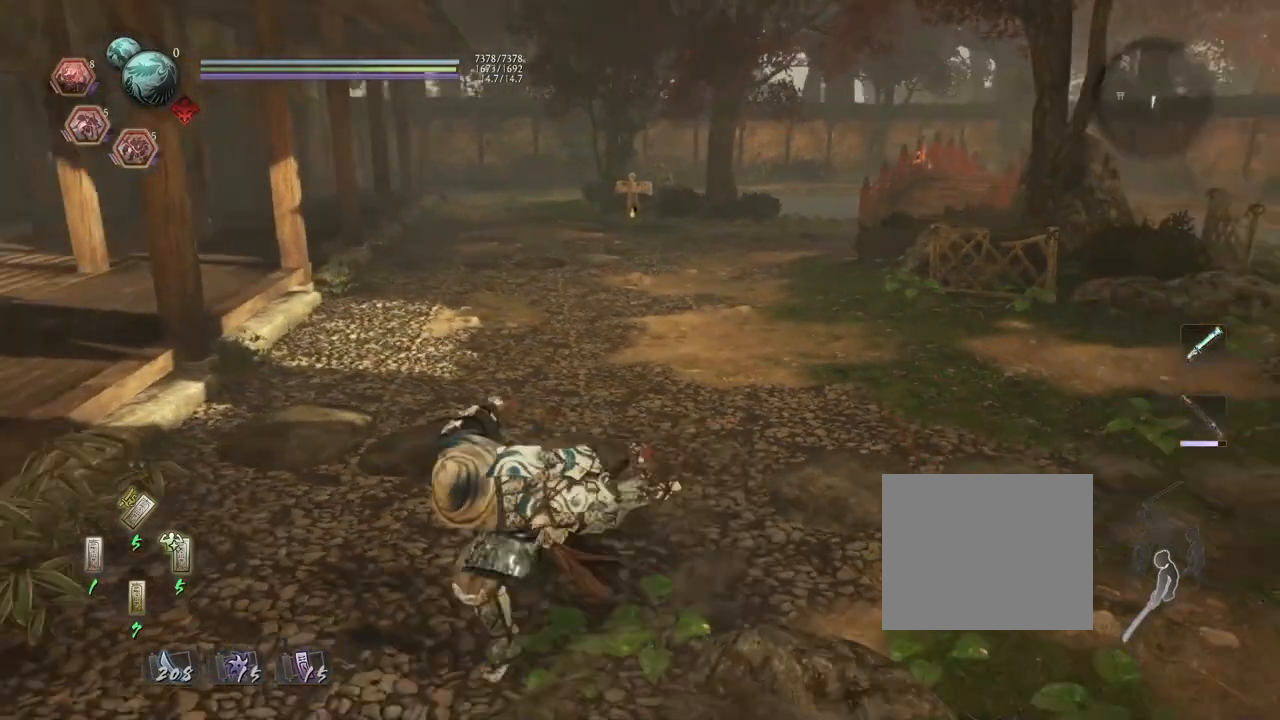
{"buttons": [], "left_stick": "up", "right_stick": "center", "events": [[50, "CROSS", "up"], [133, "left_stick", "up"], [300, "right_stick", "center"]]}
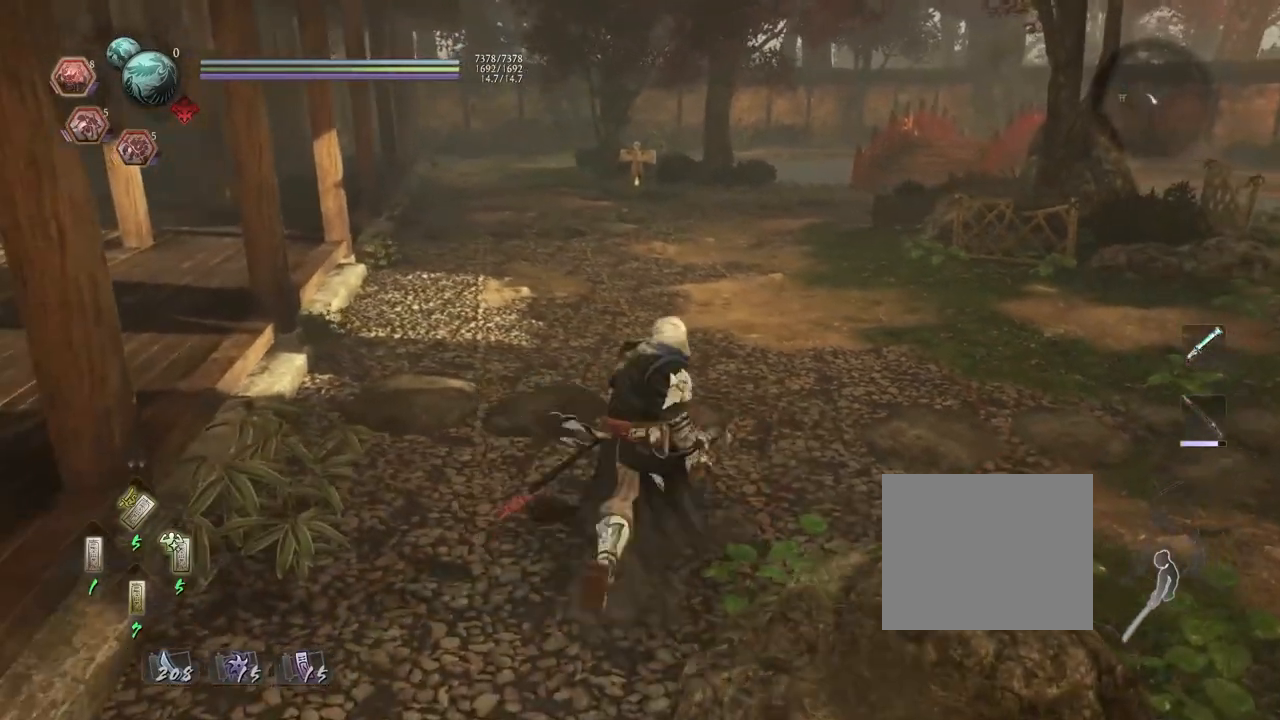
{"buttons": ["L1"], "left_stick": "center", "right_stick": "center", "events": [[50, "left_stick", "center"], [167, "R2", "down"], [250, "SQUARE", "down"], [450, "L1", "down"], [450, "SQUARE", "up"], [467, "R2", "up"]]}
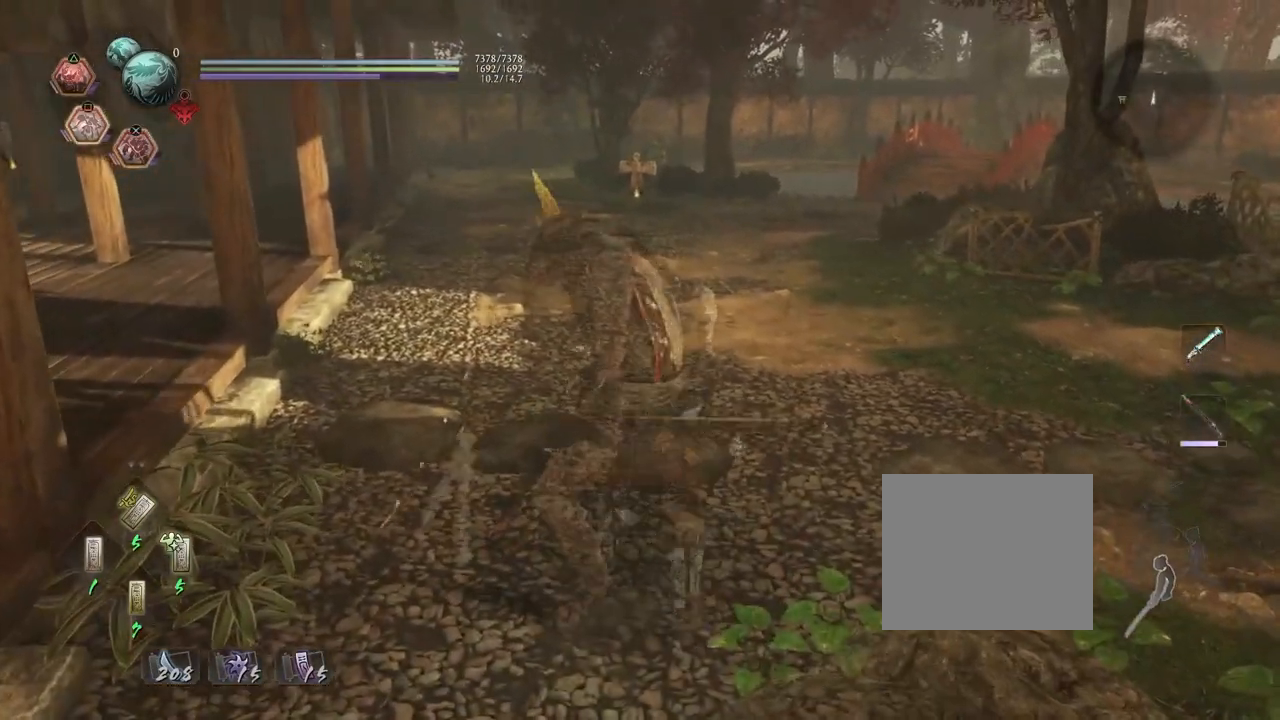
{"buttons": ["L1"], "left_stick": "center", "right_stick": "center", "events": []}
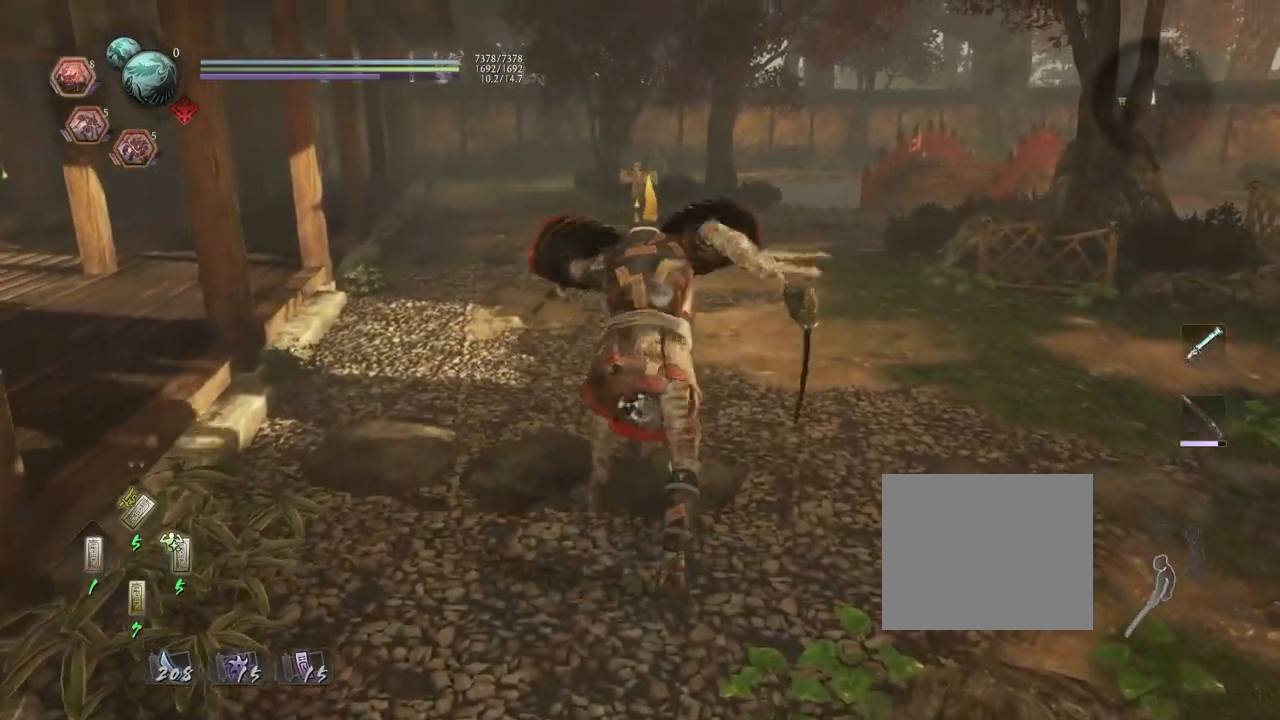
{"buttons": ["L1"], "left_stick": "center", "right_stick": "right", "events": [[500, "right_stick", "right"]]}
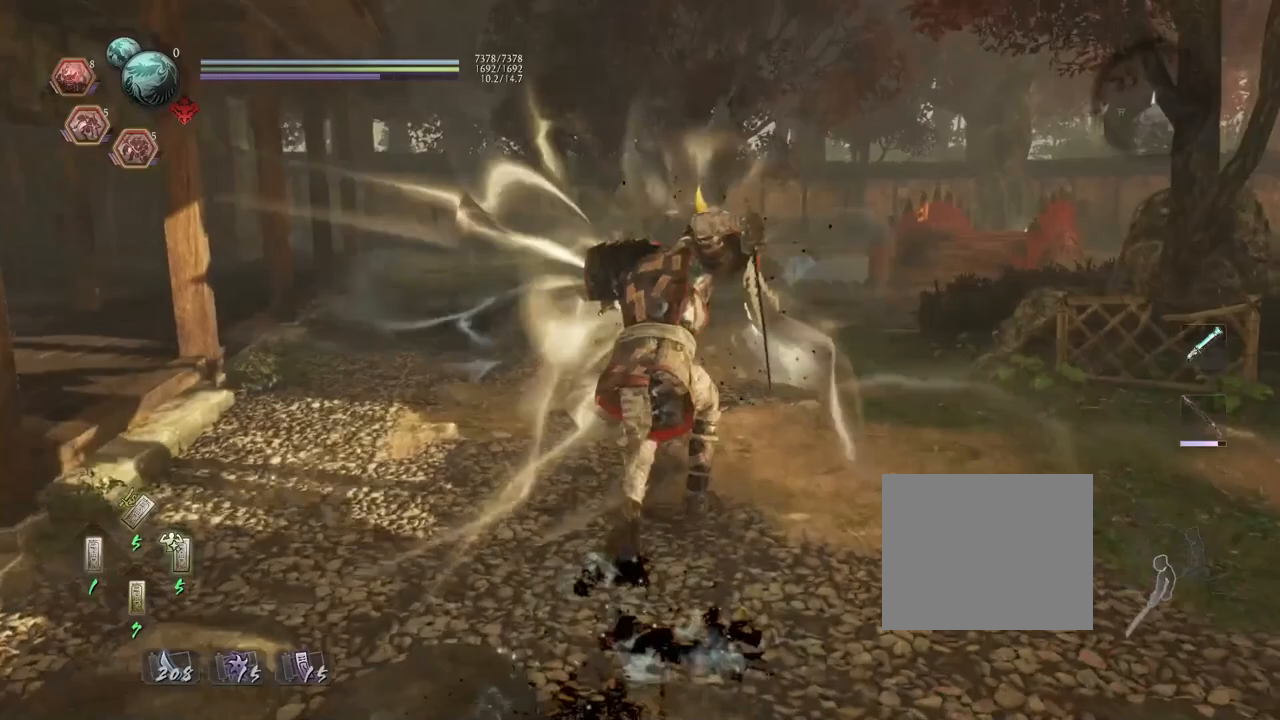
{"buttons": ["L1"], "left_stick": "up-left", "right_stick": "down-right", "events": [[33, "left_stick", "up"], [83, "right_stick", "down-right"], [450, "left_stick", "up-left"]]}
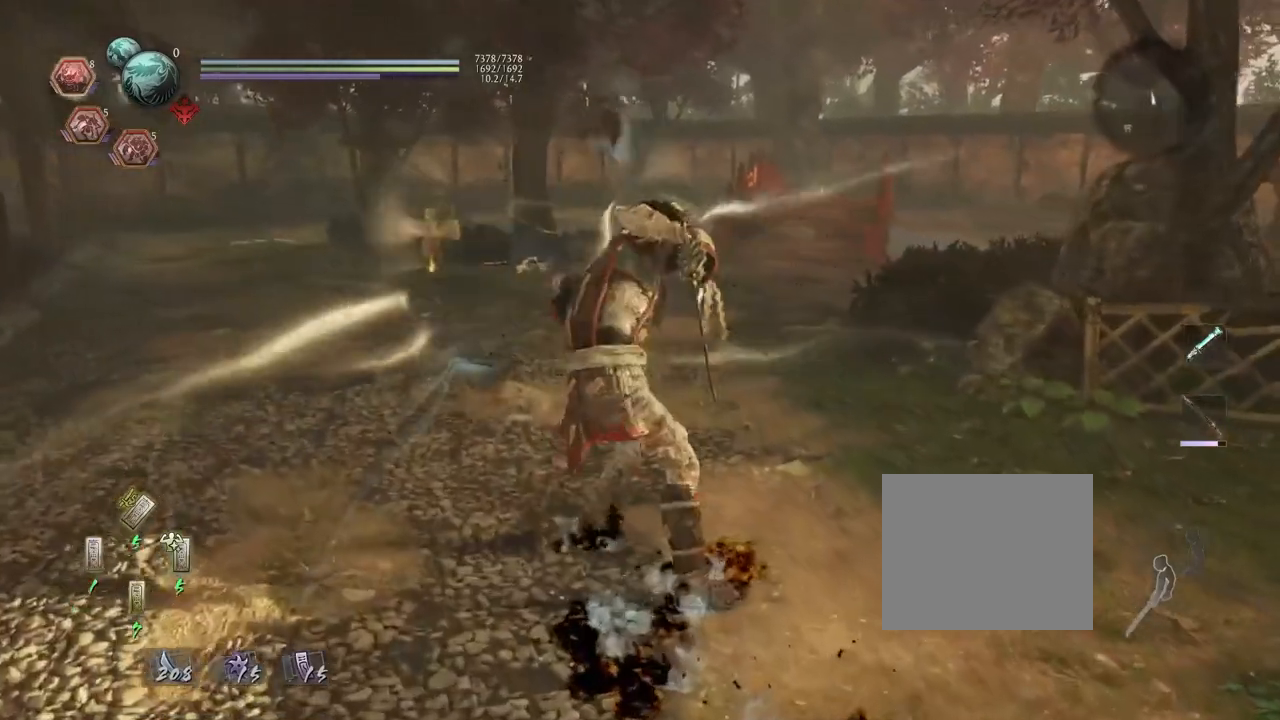
{"buttons": ["L1"], "left_stick": "center", "right_stick": "center", "events": [[183, "right_stick", "center"], [283, "left_stick", "center"]]}
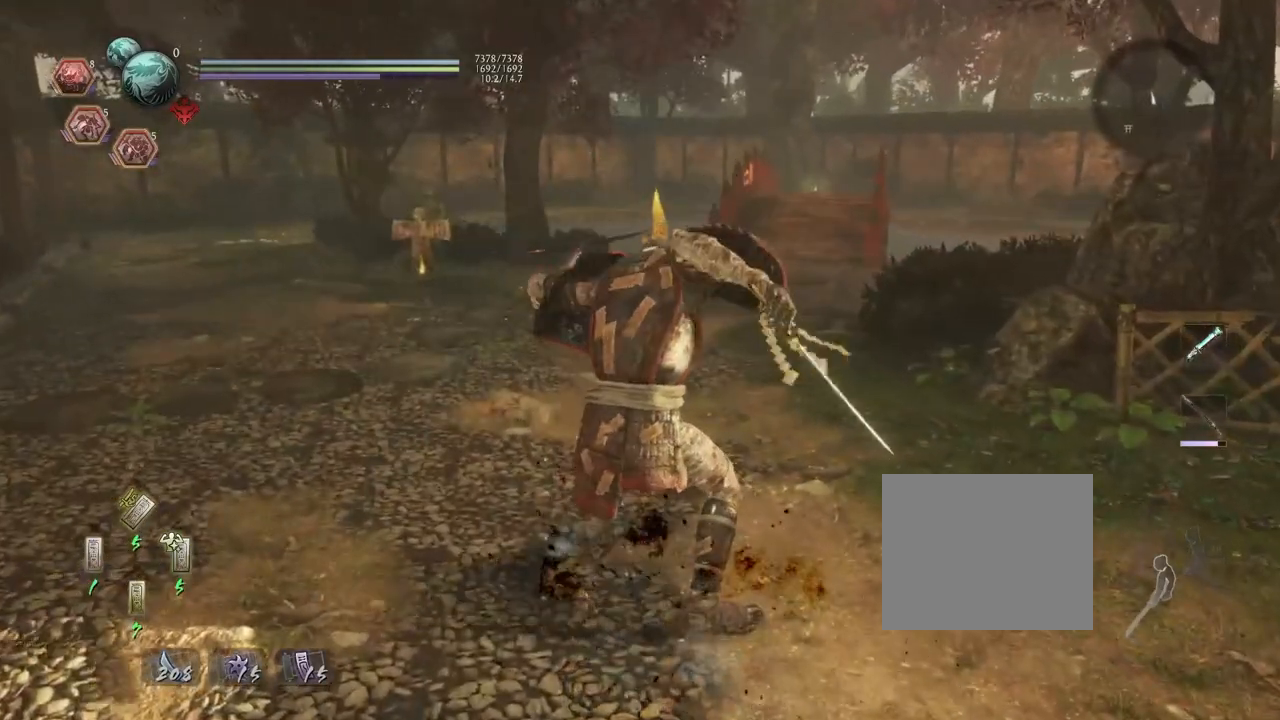
{"buttons": ["L1"], "left_stick": "center", "right_stick": "center", "events": []}
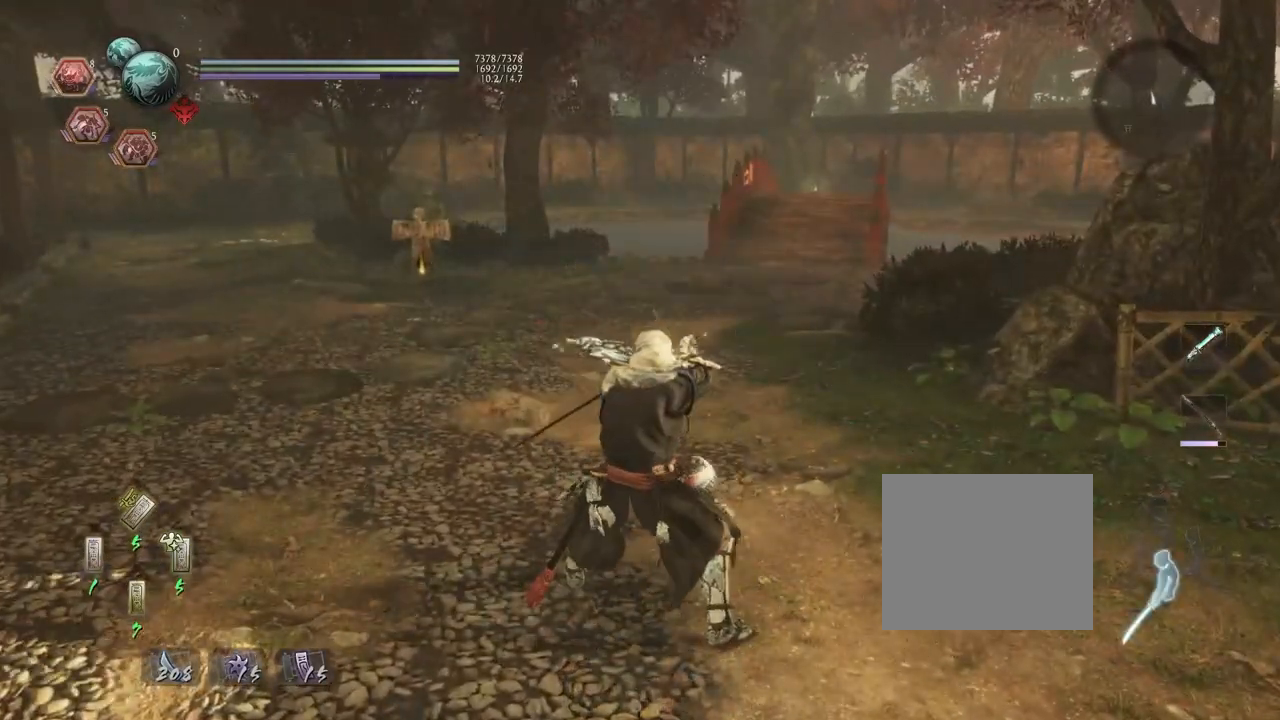
{"buttons": [], "left_stick": "up-right", "right_stick": "right", "events": [[300, "L1", "up"], [417, "right_stick", "right"], [467, "left_stick", "up-right"]]}
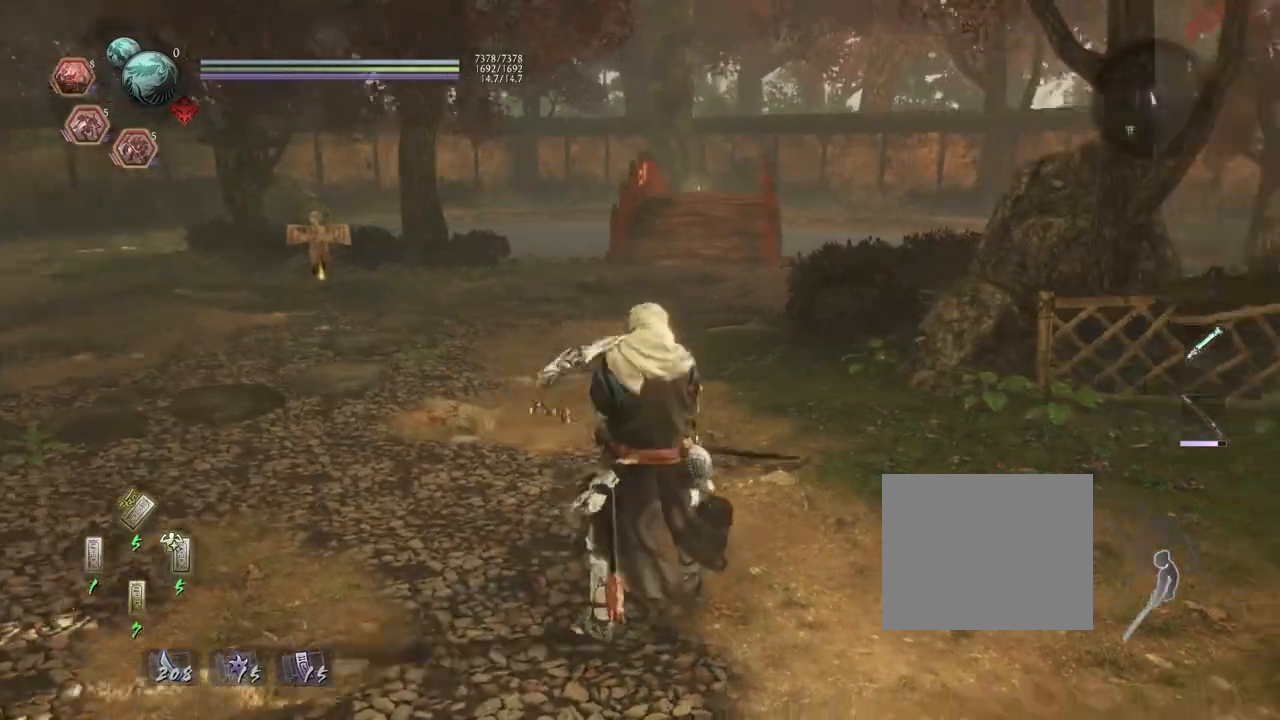
{"buttons": ["CROSS"], "left_stick": "up", "right_stick": "right", "events": [[117, "CROSS", "down"], [467, "left_stick", "up"]]}
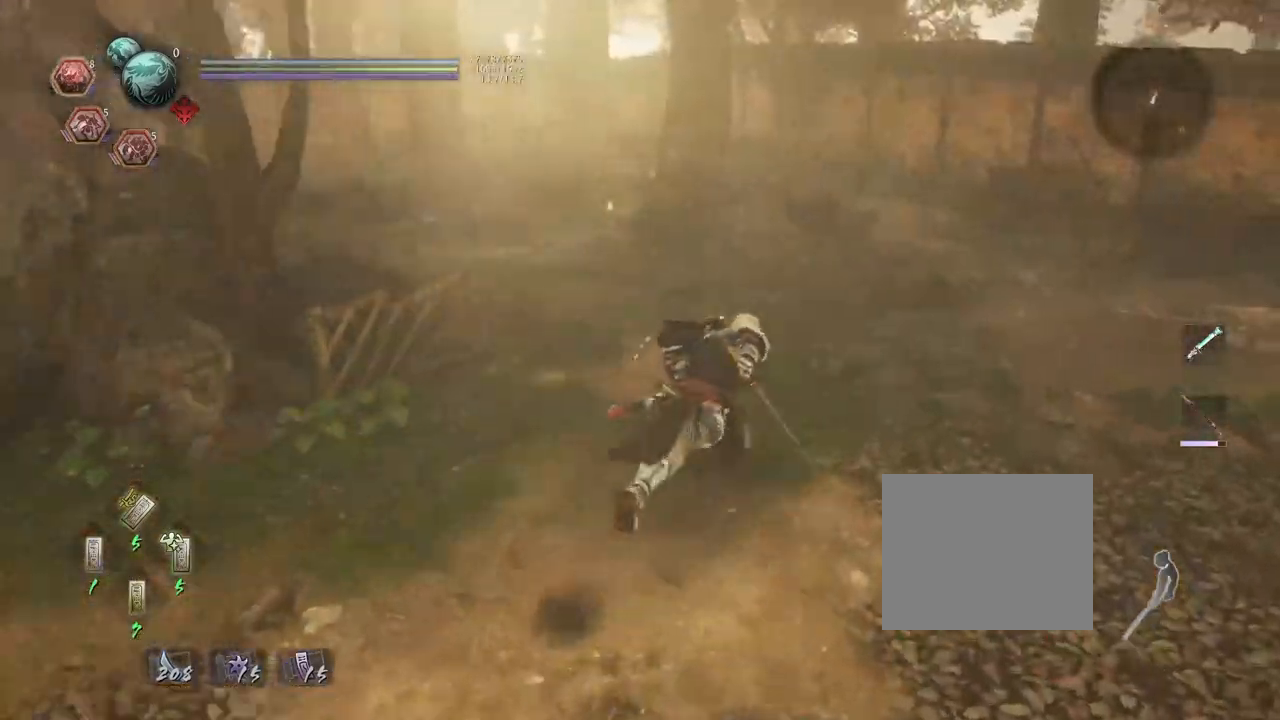
{"buttons": ["CROSS"], "left_stick": "up-left", "right_stick": "down-left", "events": [[50, "right_stick", "down-right"], [400, "right_stick", "down-left"], [483, "left_stick", "up-left"]]}
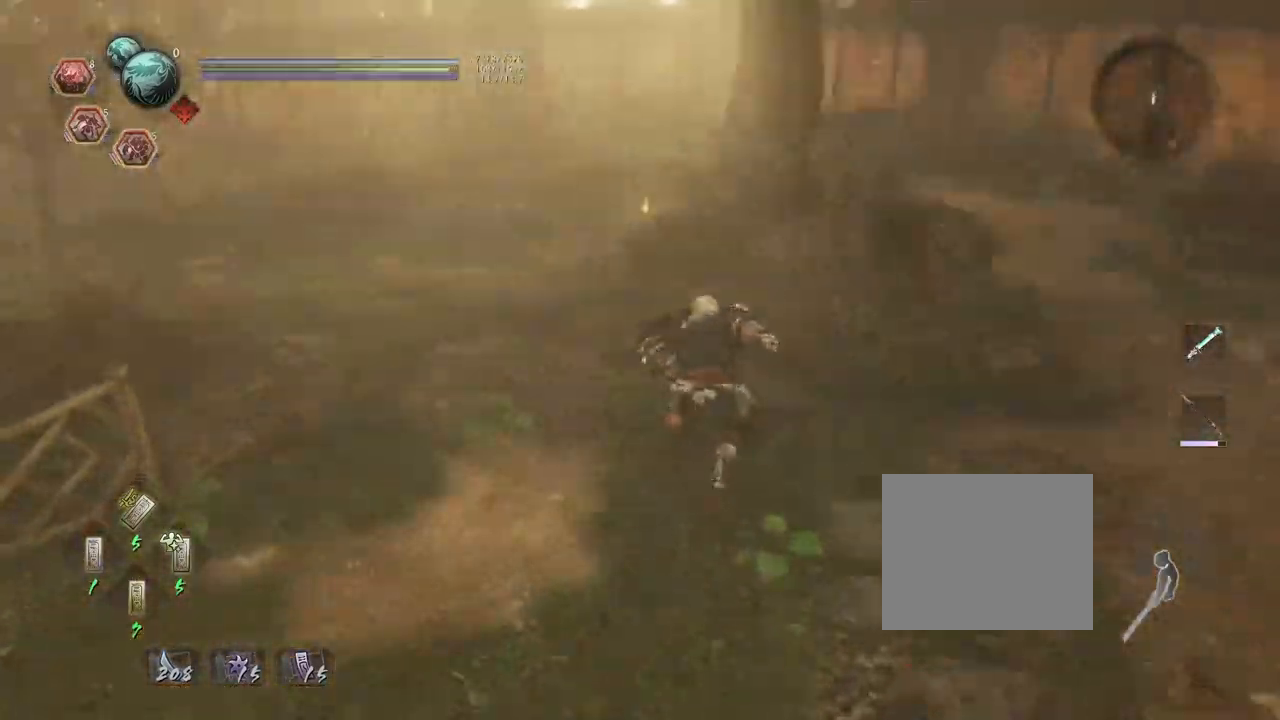
{"buttons": ["CROSS"], "left_stick": "up-left", "right_stick": "up-left", "events": [[217, "right_stick", "left"], [433, "right_stick", "up-left"]]}
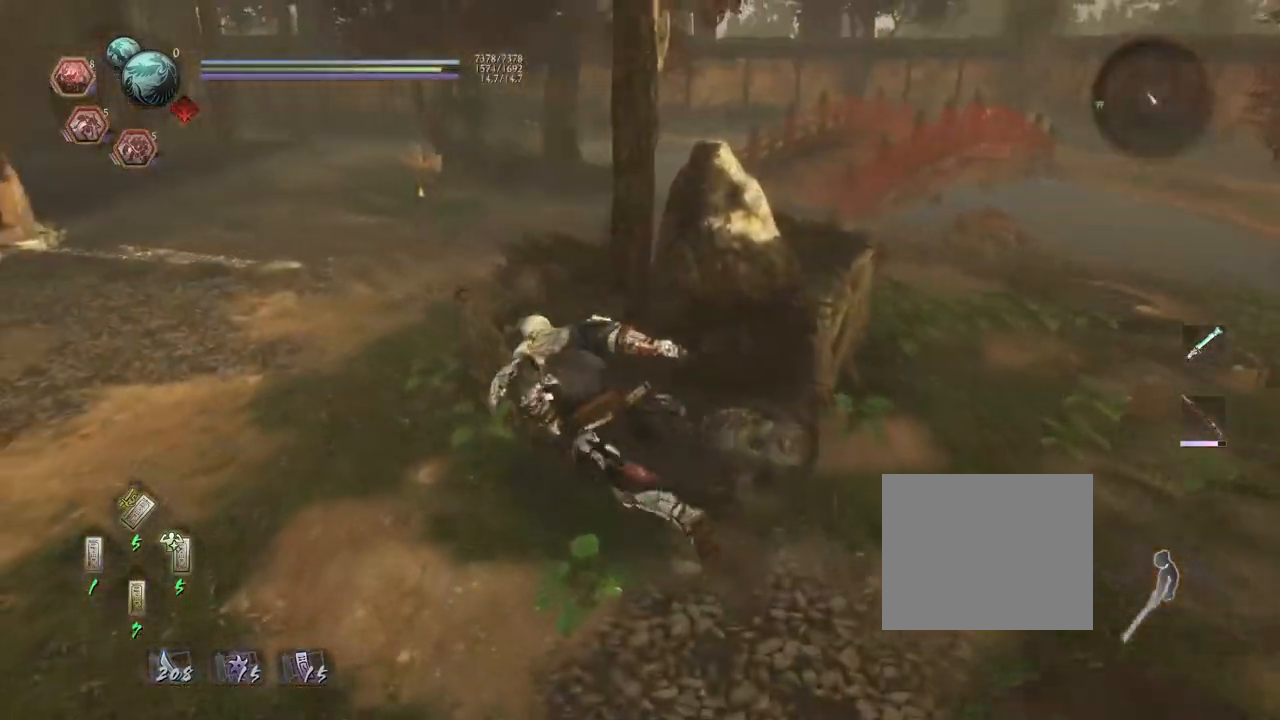
{"buttons": ["CROSS"], "left_stick": "up-left", "right_stick": "center", "events": [[150, "right_stick", "center"]]}
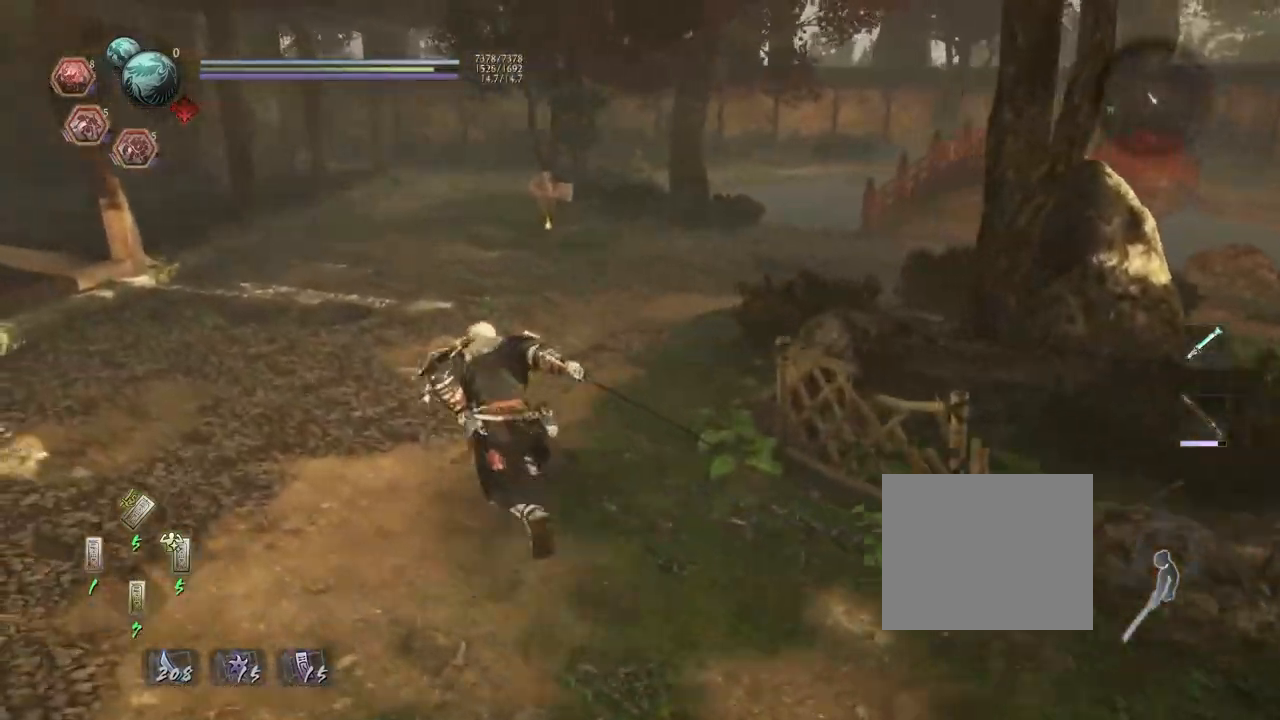
{"buttons": ["CROSS"], "left_stick": "up", "right_stick": "center", "events": [[217, "left_stick", "up"]]}
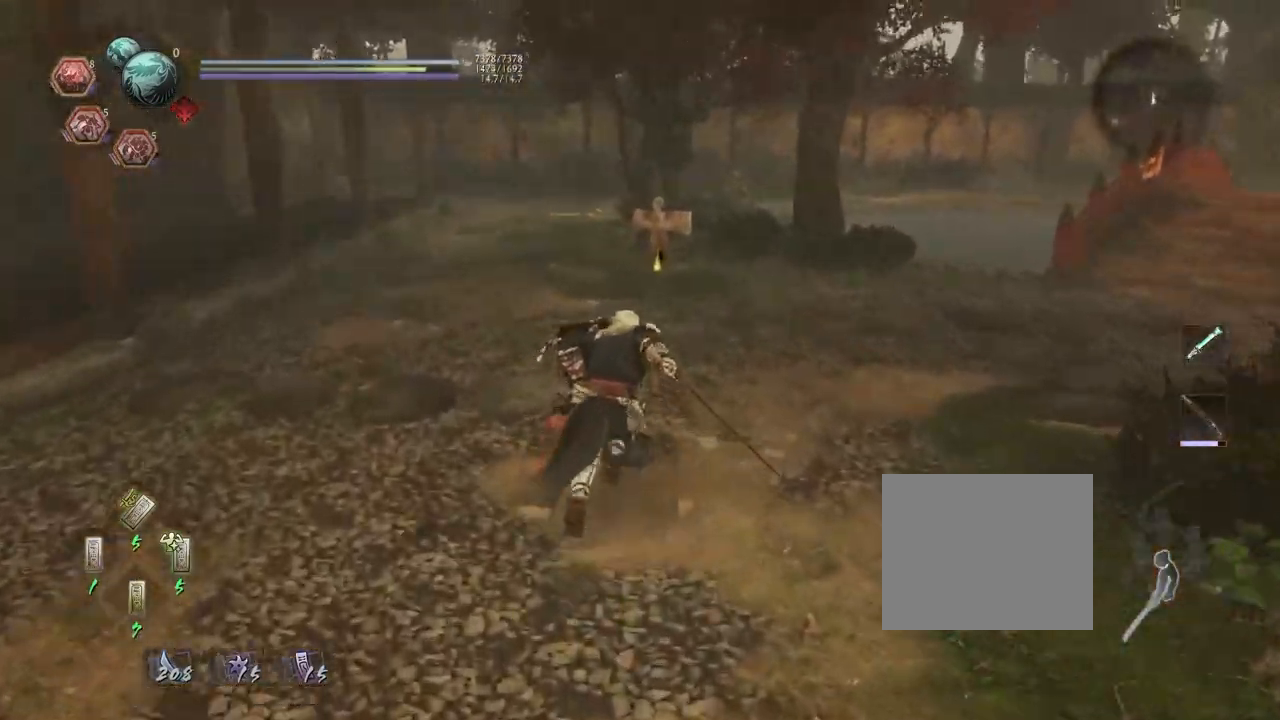
{"buttons": [], "left_stick": "center", "right_stick": "center", "events": [[100, "left_stick", "center"], [483, "CROSS", "up"]]}
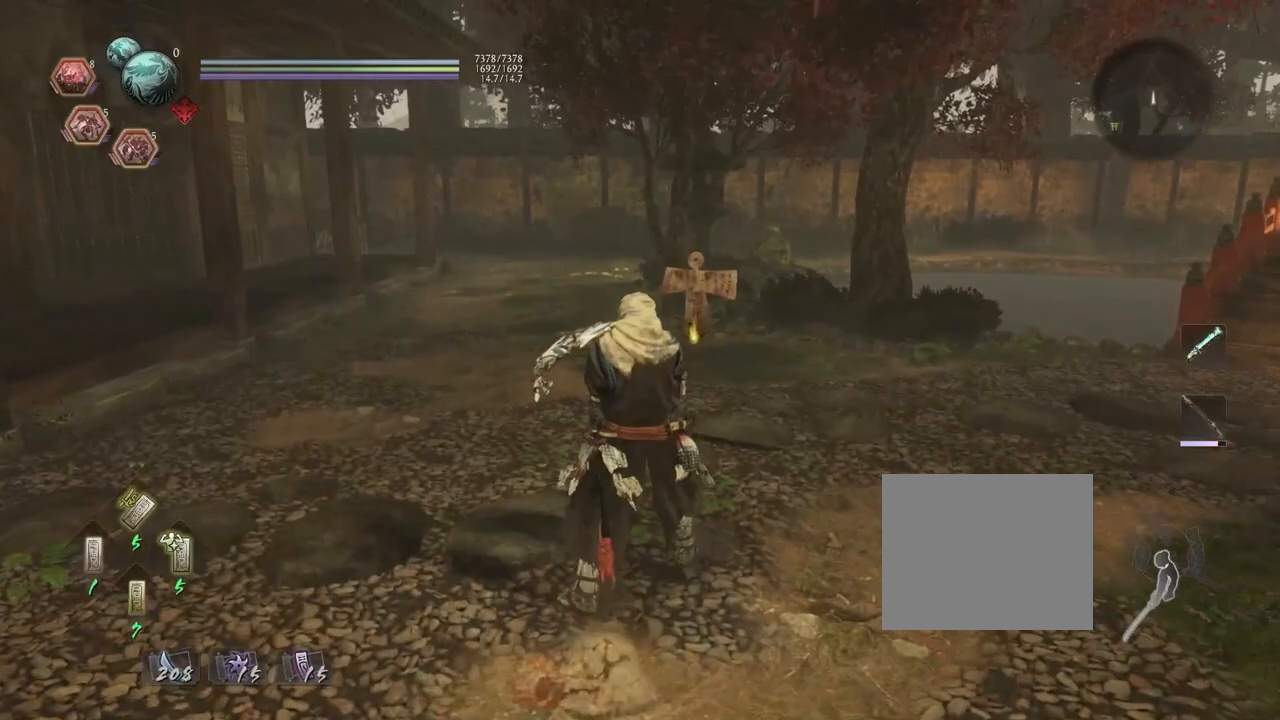
{"buttons": [], "left_stick": "center", "right_stick": "center", "events": []}
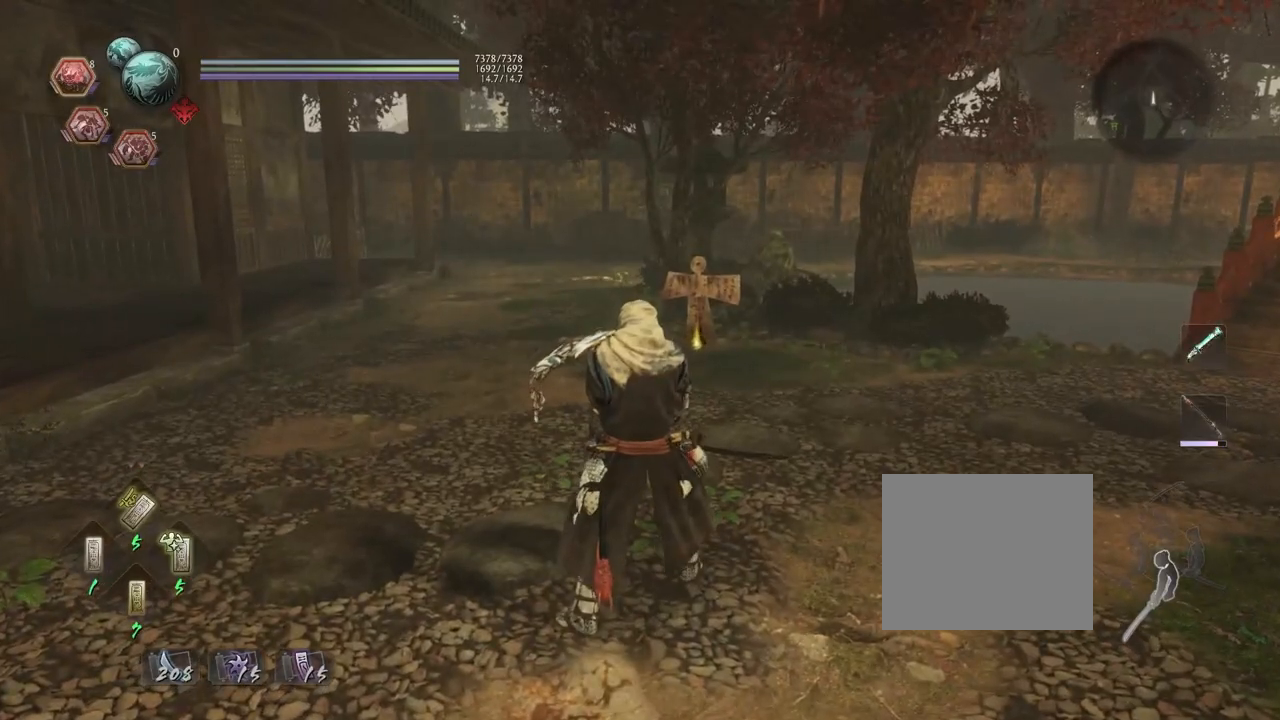
{"buttons": ["CROSS"], "left_stick": "down-right", "right_stick": "right", "events": [[133, "right_stick", "right"], [150, "left_stick", "down-right"], [483, "CROSS", "down"]]}
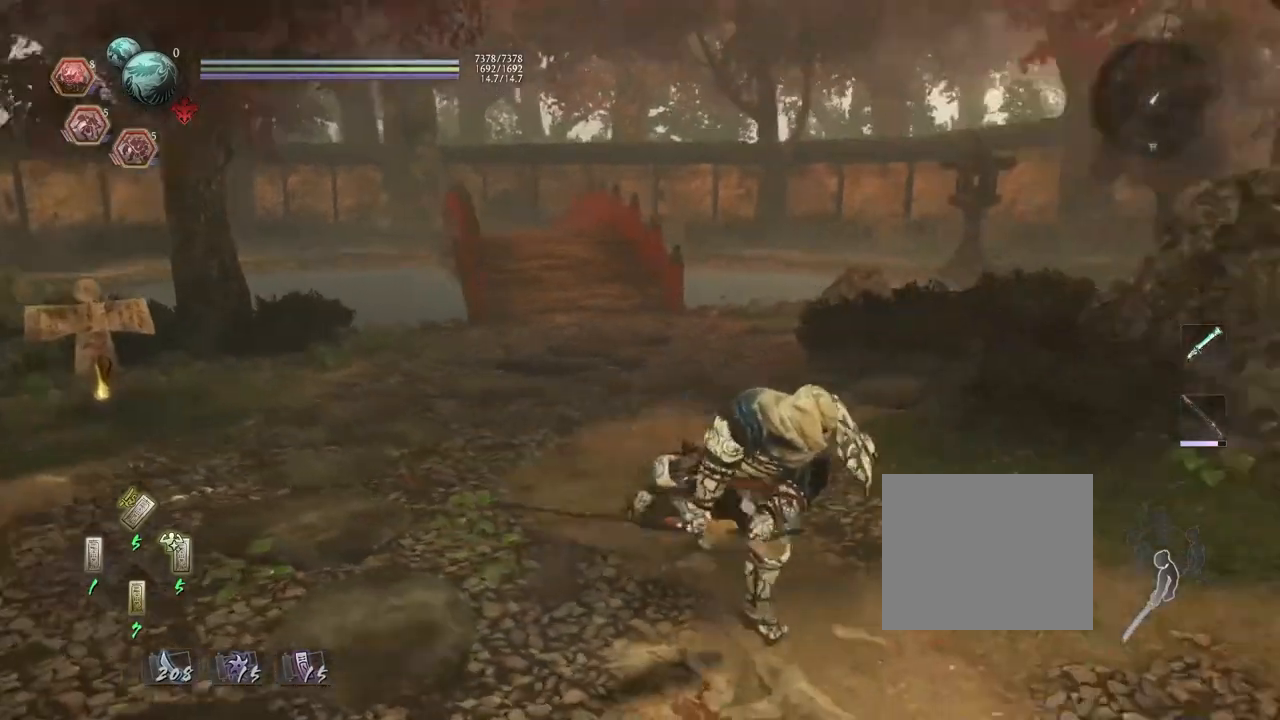
{"buttons": ["CROSS"], "left_stick": "down-left", "right_stick": "center", "events": [[333, "right_stick", "center"], [500, "left_stick", "down-left"]]}
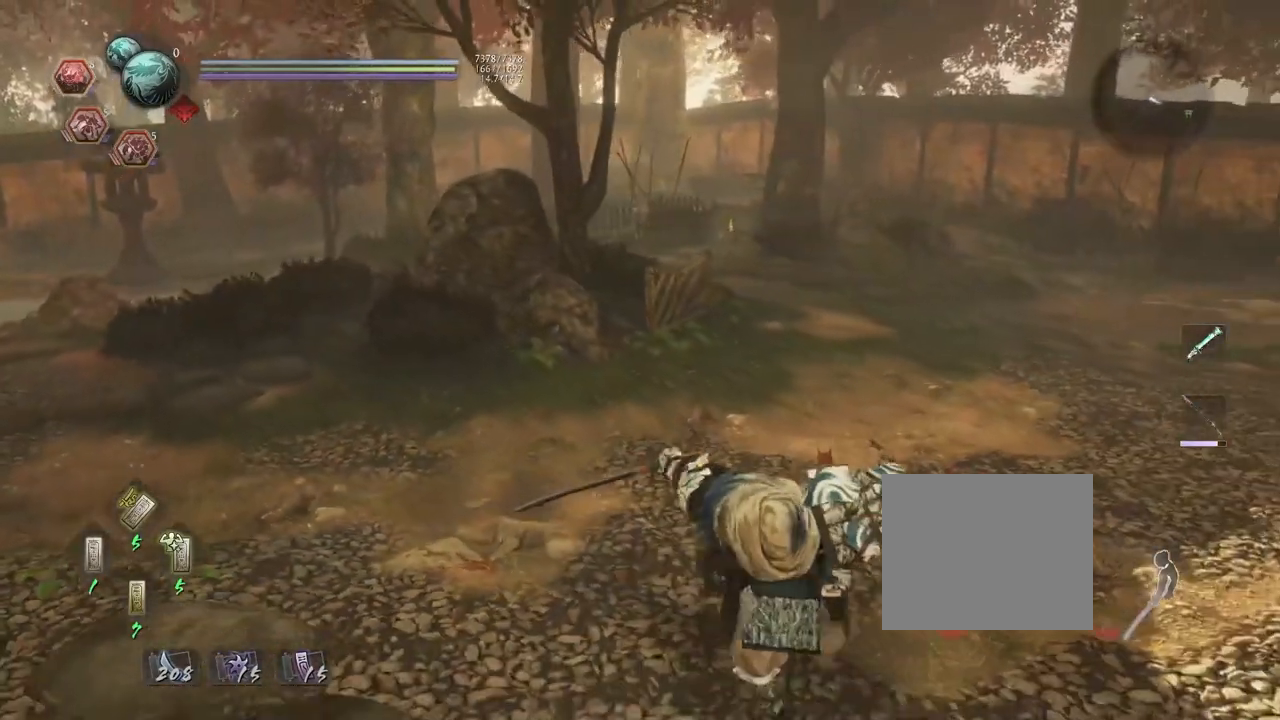
{"buttons": [], "left_stick": "up", "right_stick": "right", "events": [[50, "right_stick", "right"], [83, "CROSS", "up"], [117, "left_stick", "left"], [283, "left_stick", "up-left"], [383, "left_stick", "up"]]}
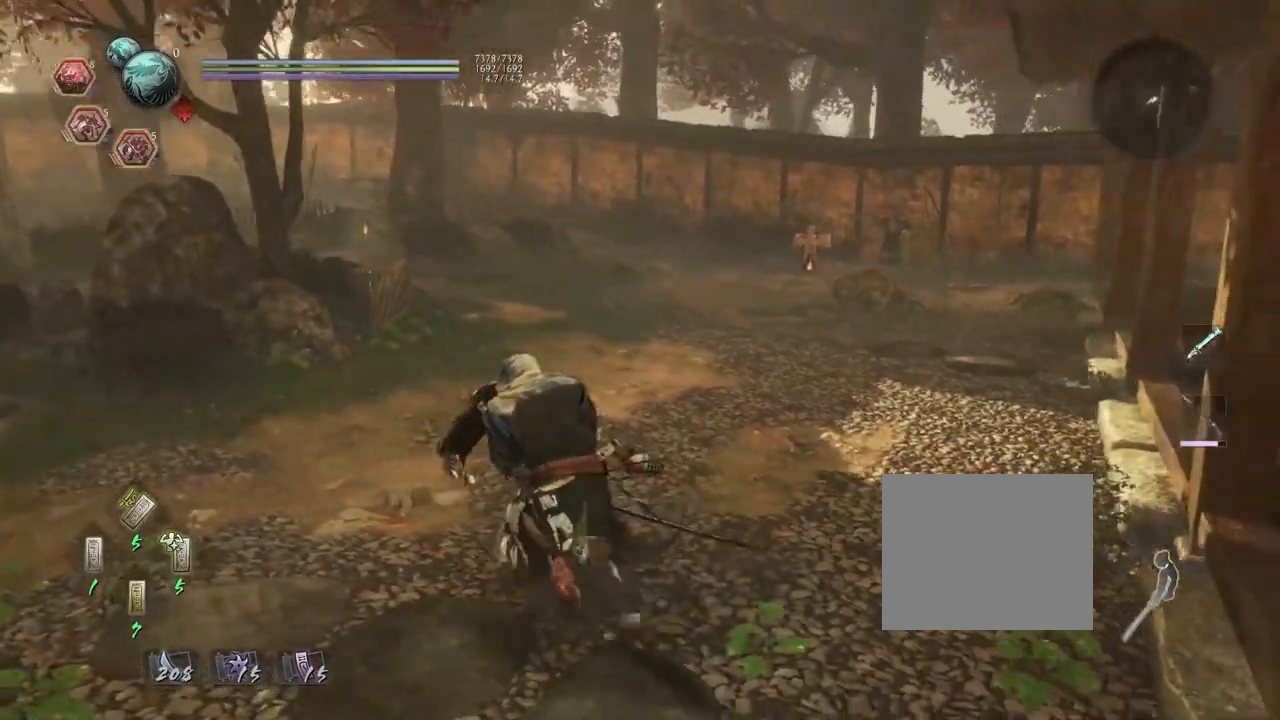
{"buttons": [], "left_stick": "center", "right_stick": "center", "events": [[183, "right_stick", "center"], [233, "left_stick", "center"]]}
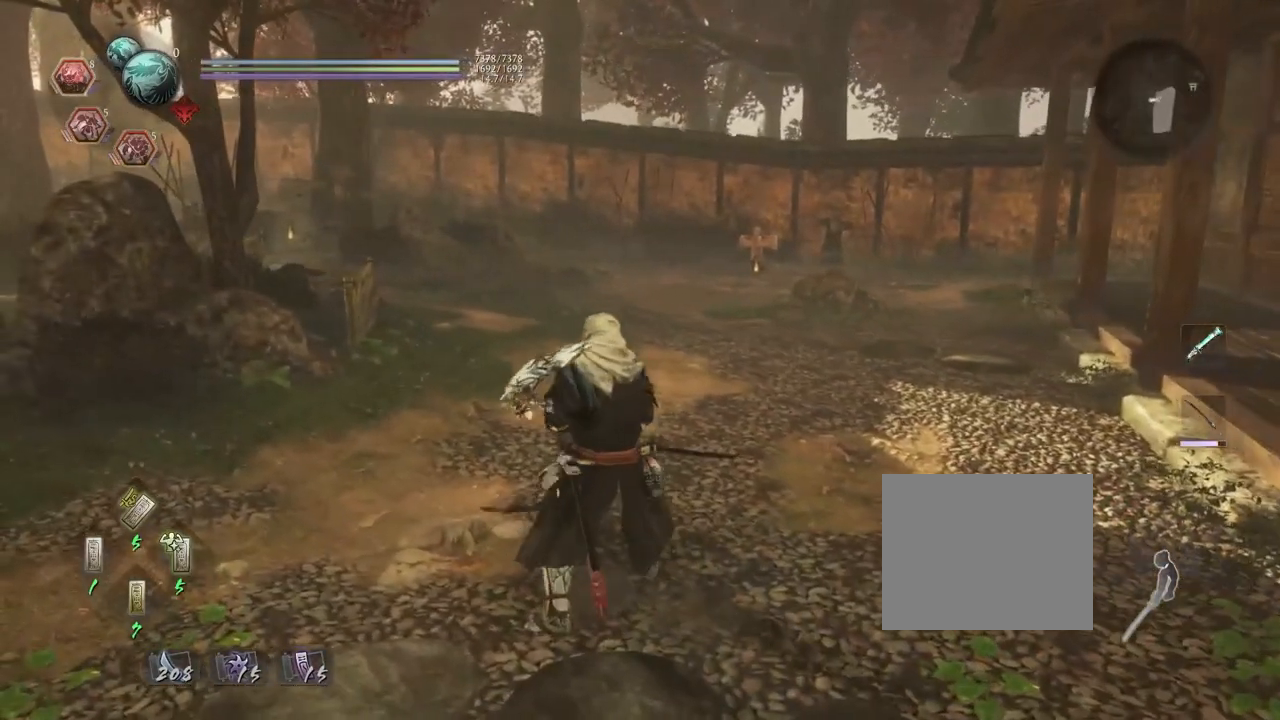
{"buttons": [], "left_stick": "center", "right_stick": "center", "events": []}
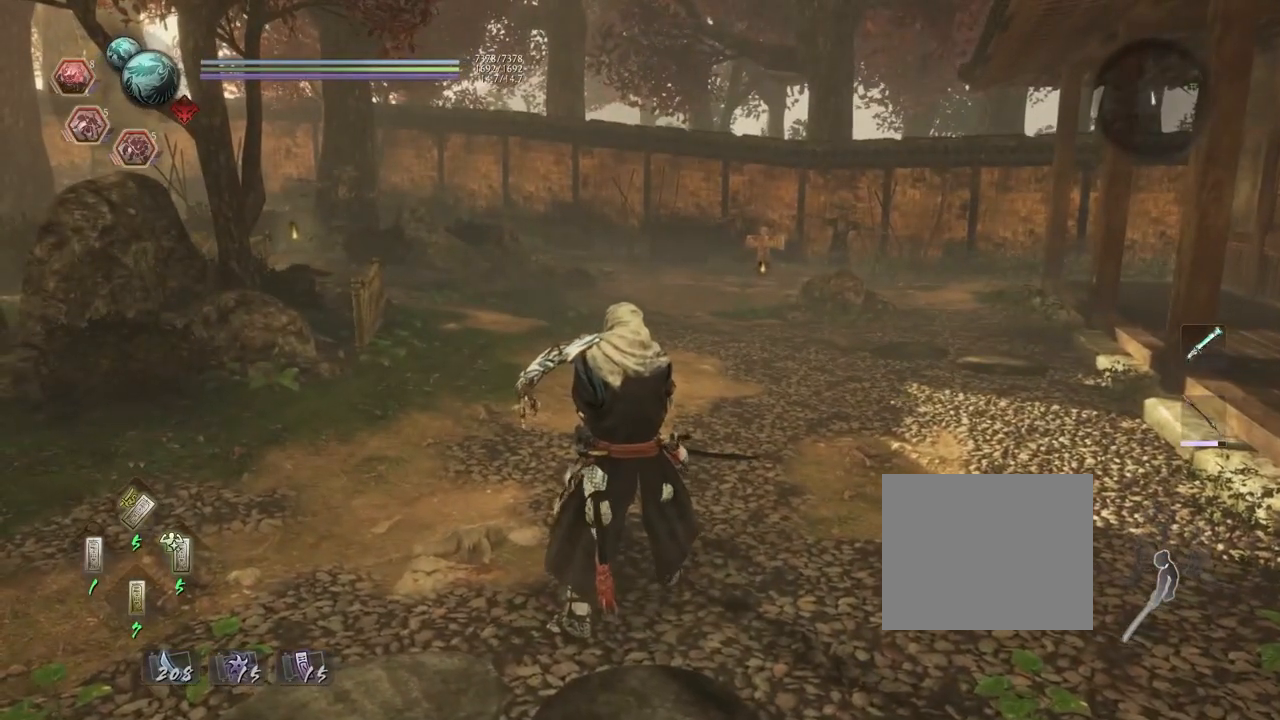
{"buttons": [], "left_stick": "center", "right_stick": "center", "events": []}
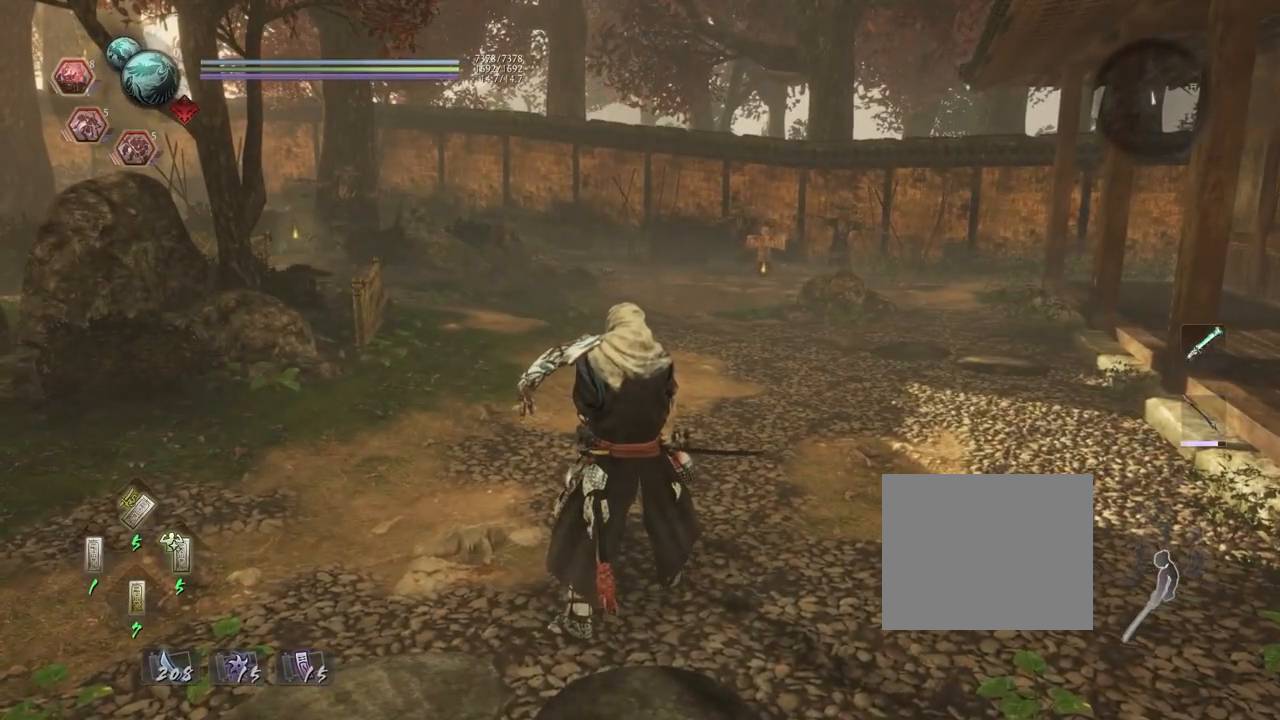
{"buttons": [], "left_stick": "up", "right_stick": "center", "events": [[350, "left_stick", "up"]]}
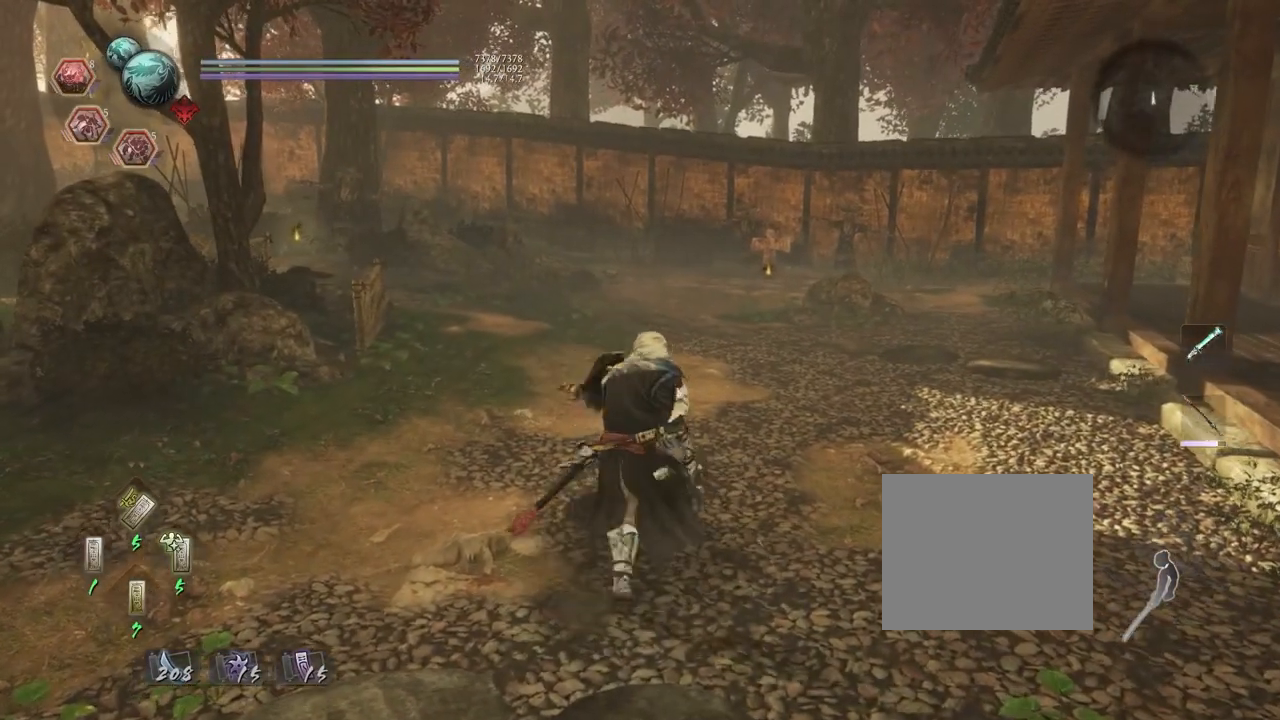
{"buttons": [], "left_stick": "center", "right_stick": "center", "events": [[183, "left_stick", "center"]]}
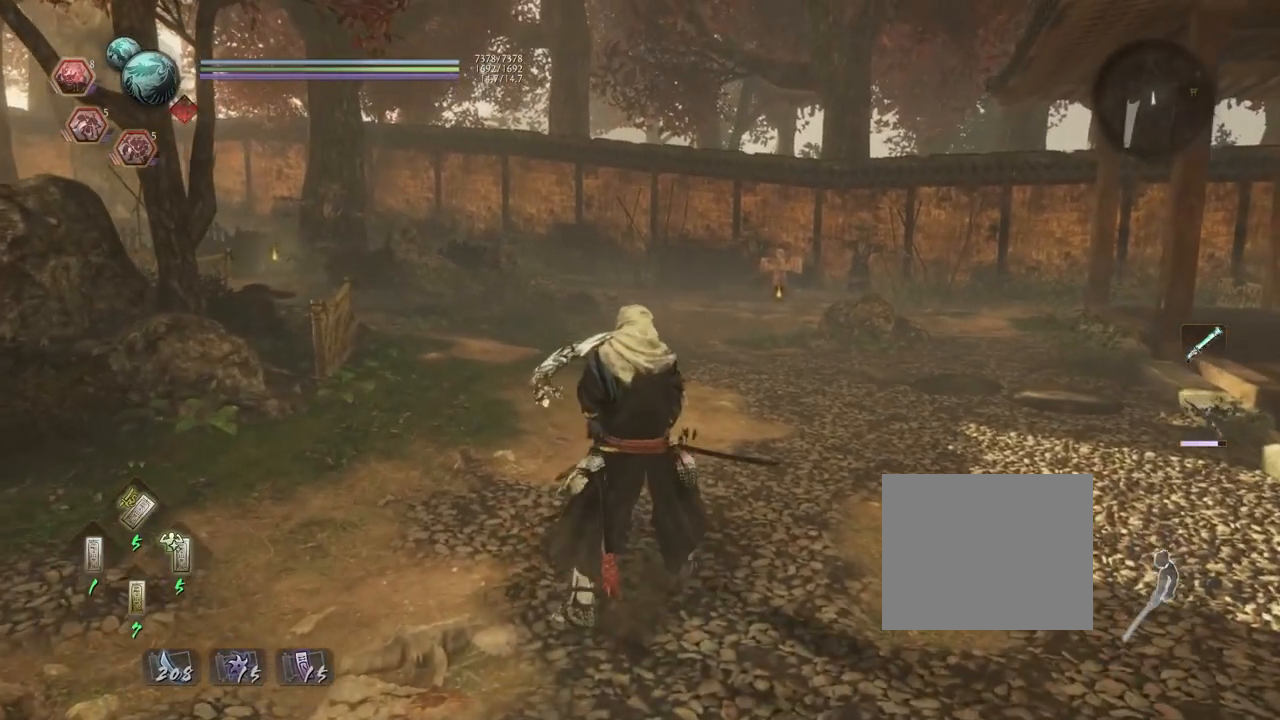
{"buttons": [], "left_stick": "center", "right_stick": "center", "events": []}